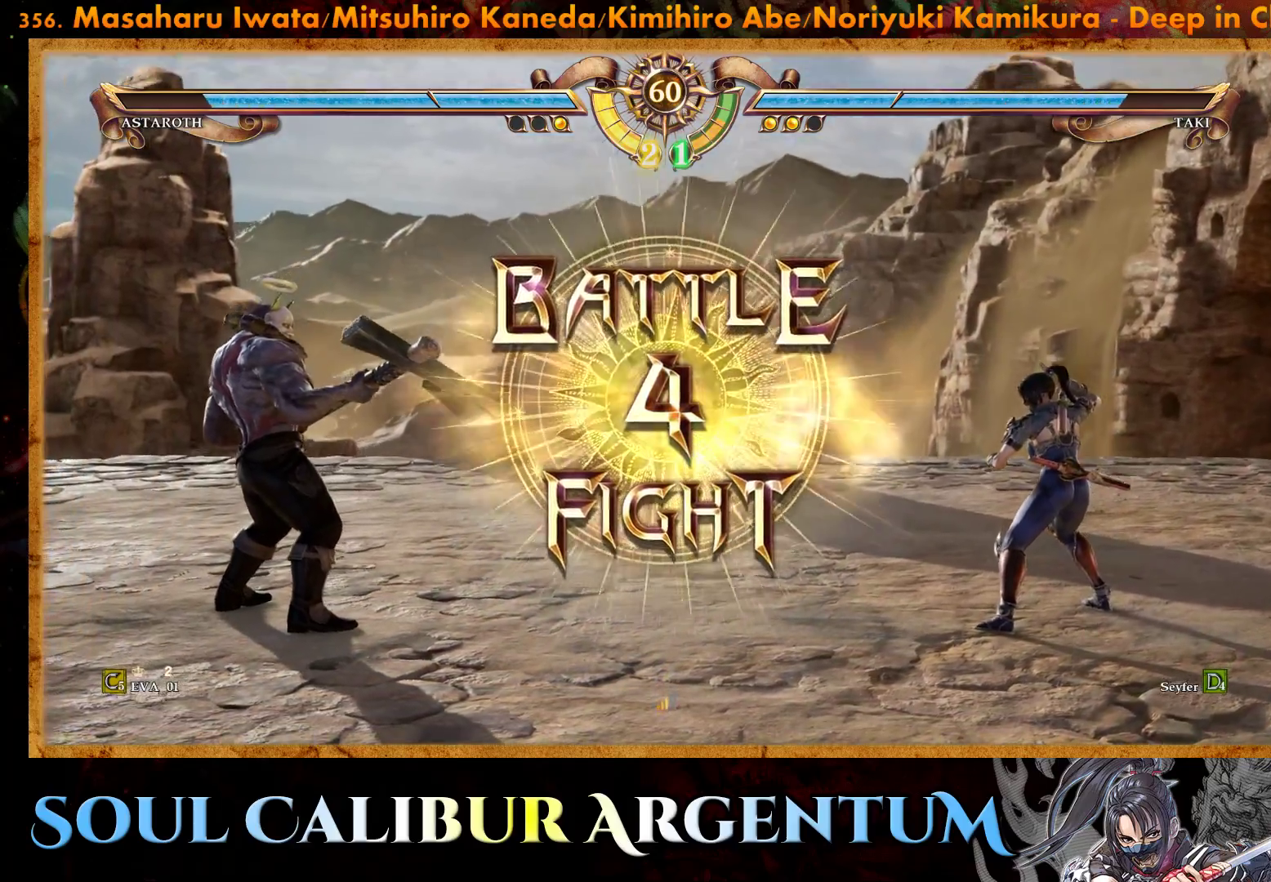
Gameplay with a controller (PlayStation layout); each line is a JSON object with the inputs held at the frame after it. "events" lists button and stick changes between this image and that frame as [ms after this image, input, new state], when the widget could be followed in between. Not read: L3 R3 left_stick.
{"buttons": [], "right_stick": "center", "events": [[133, "CROSS", "down"], [267, "CROSS", "up"], [367, "DPAD_RIGHT", "down"], [483, "DPAD_RIGHT", "up"]]}
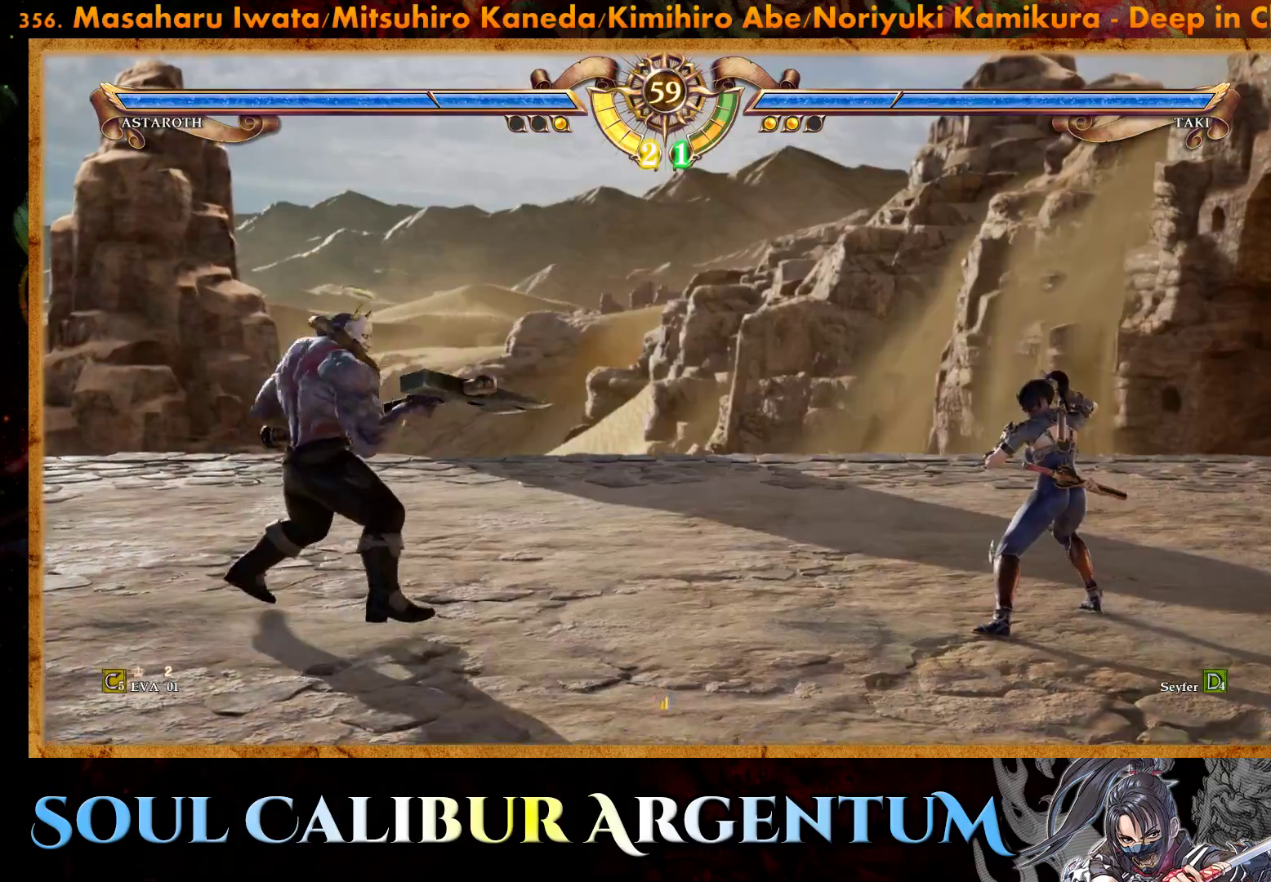
{"buttons": ["R2", "DPAD_LEFT"], "right_stick": "center", "events": [[117, "DPAD_UP", "down"], [200, "DPAD_UP", "up"], [383, "DPAD_LEFT", "down"], [417, "R2", "down"]]}
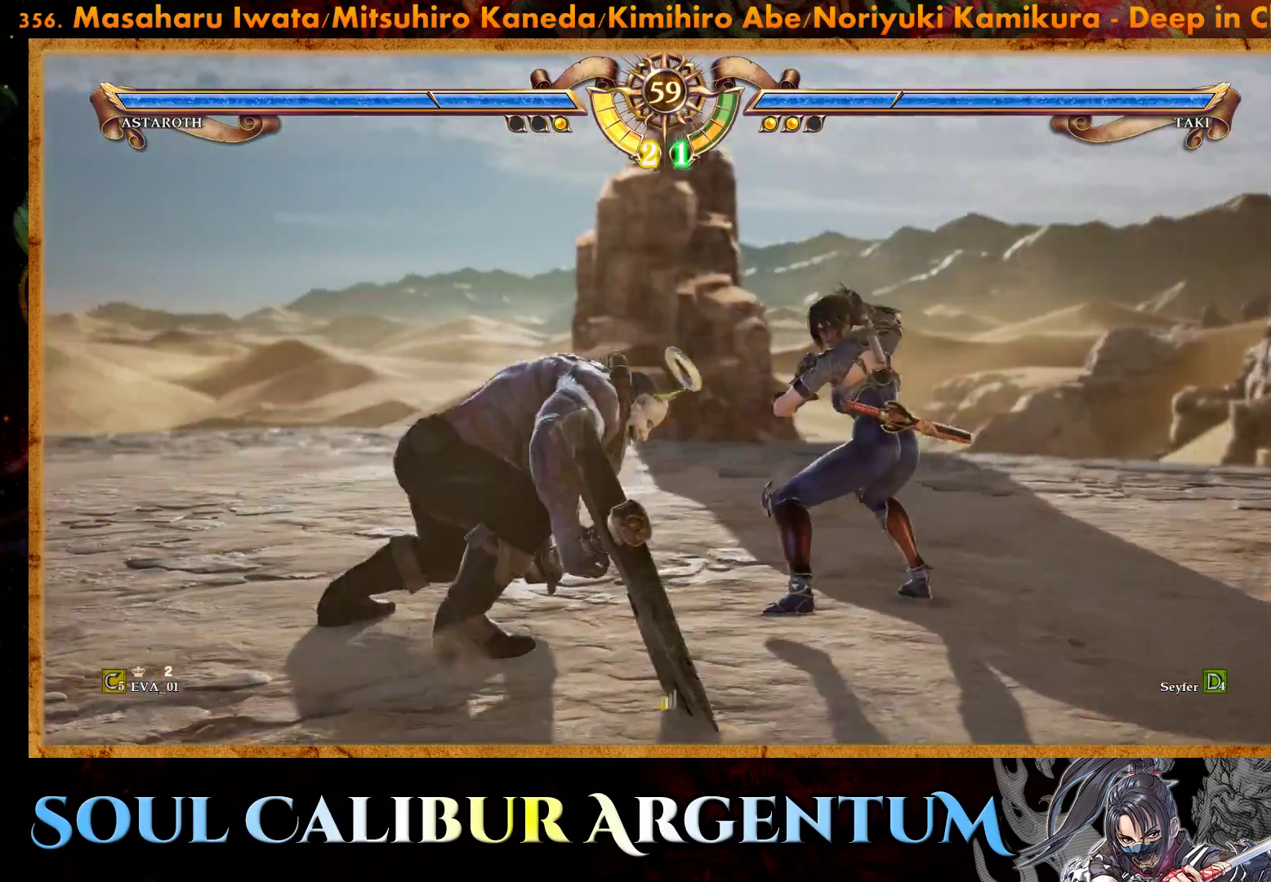
{"buttons": [], "right_stick": "center", "events": [[17, "DPAD_LEFT", "up"], [17, "R2", "up"], [83, "TRIANGLE", "down"], [167, "TRIANGLE", "up"], [233, "TRIANGLE", "down"], [333, "TRIANGLE", "up"]]}
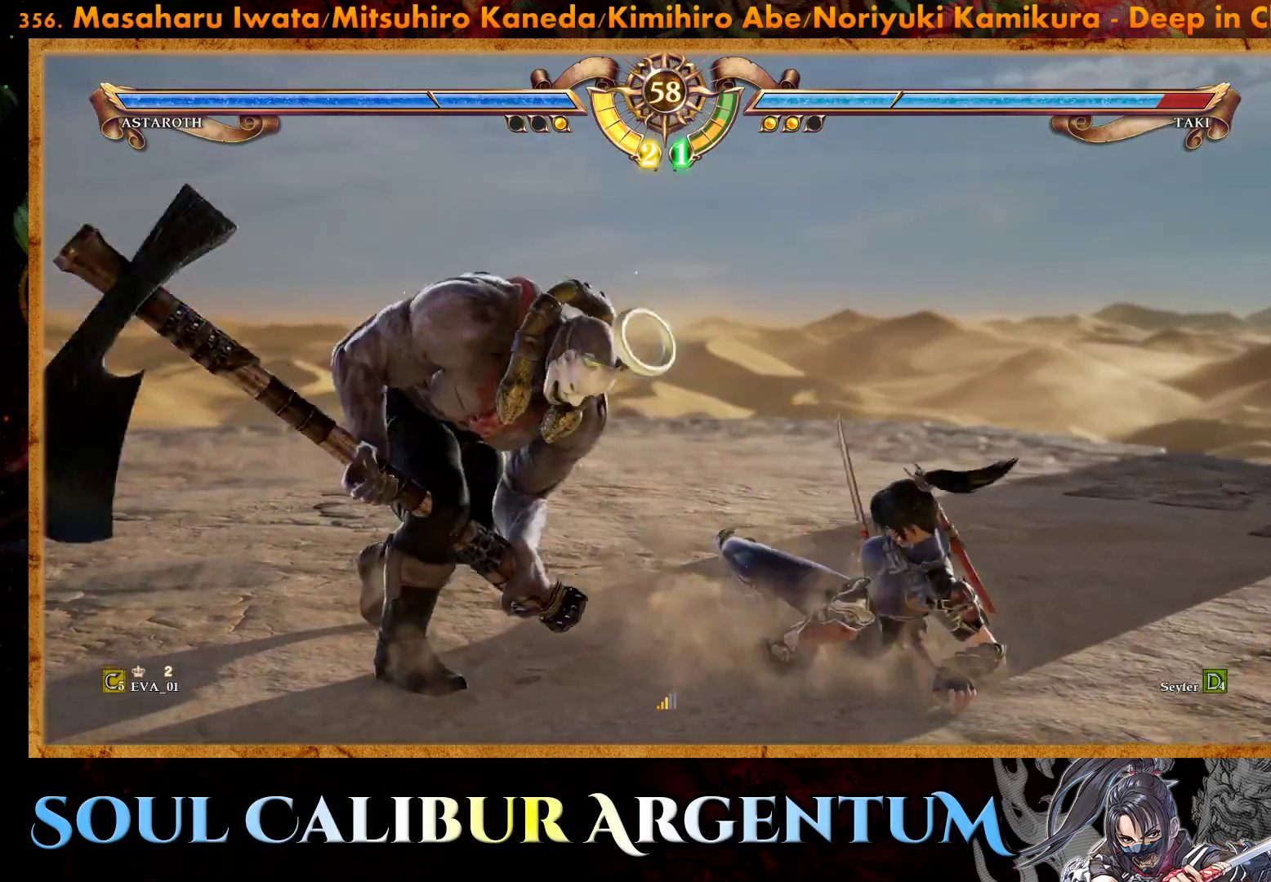
{"buttons": ["CROSS"], "right_stick": "center", "events": [[333, "DPAD_LEFT", "down"], [350, "CROSS", "down"], [450, "DPAD_LEFT", "up"]]}
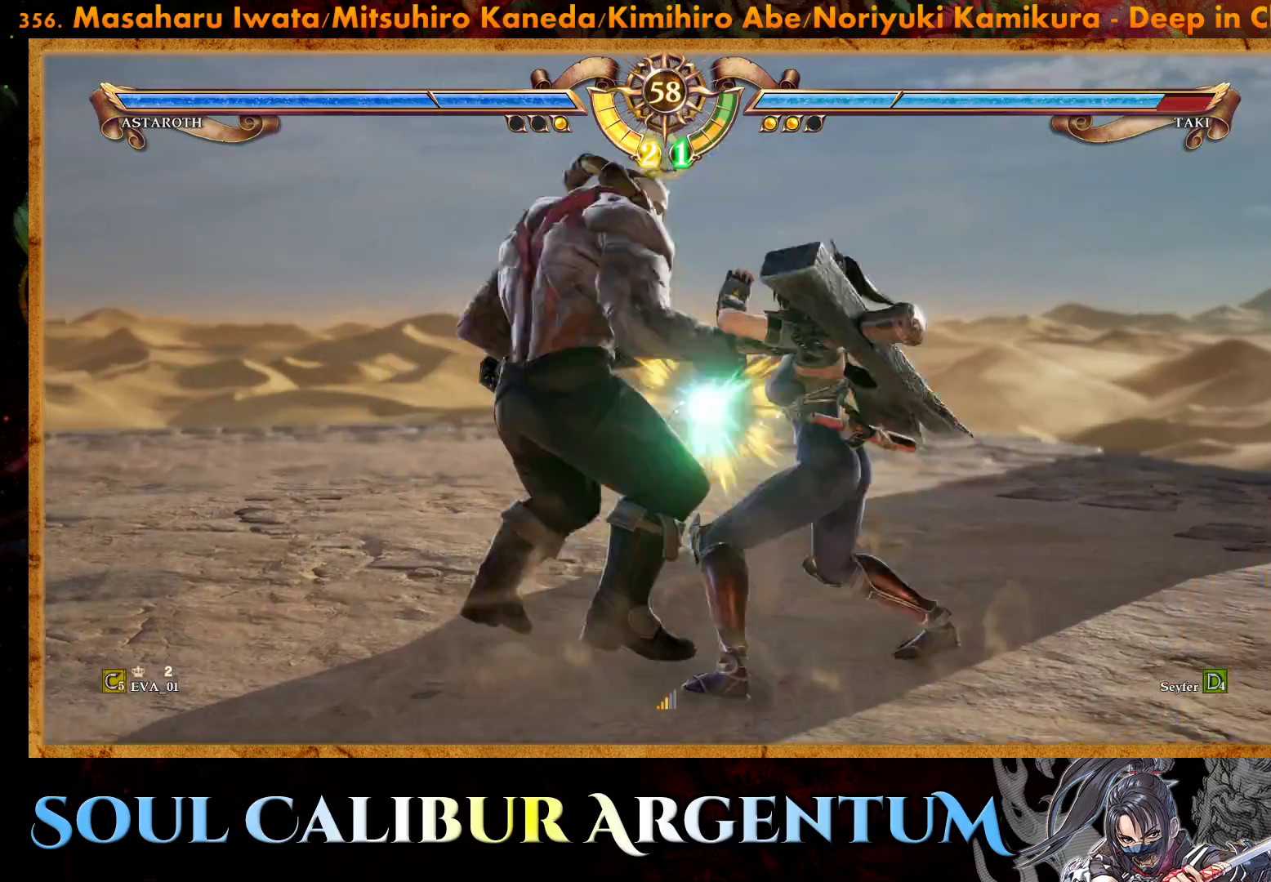
{"buttons": ["CROSS", "SQUARE"], "right_stick": "center", "events": [[417, "SQUARE", "down"]]}
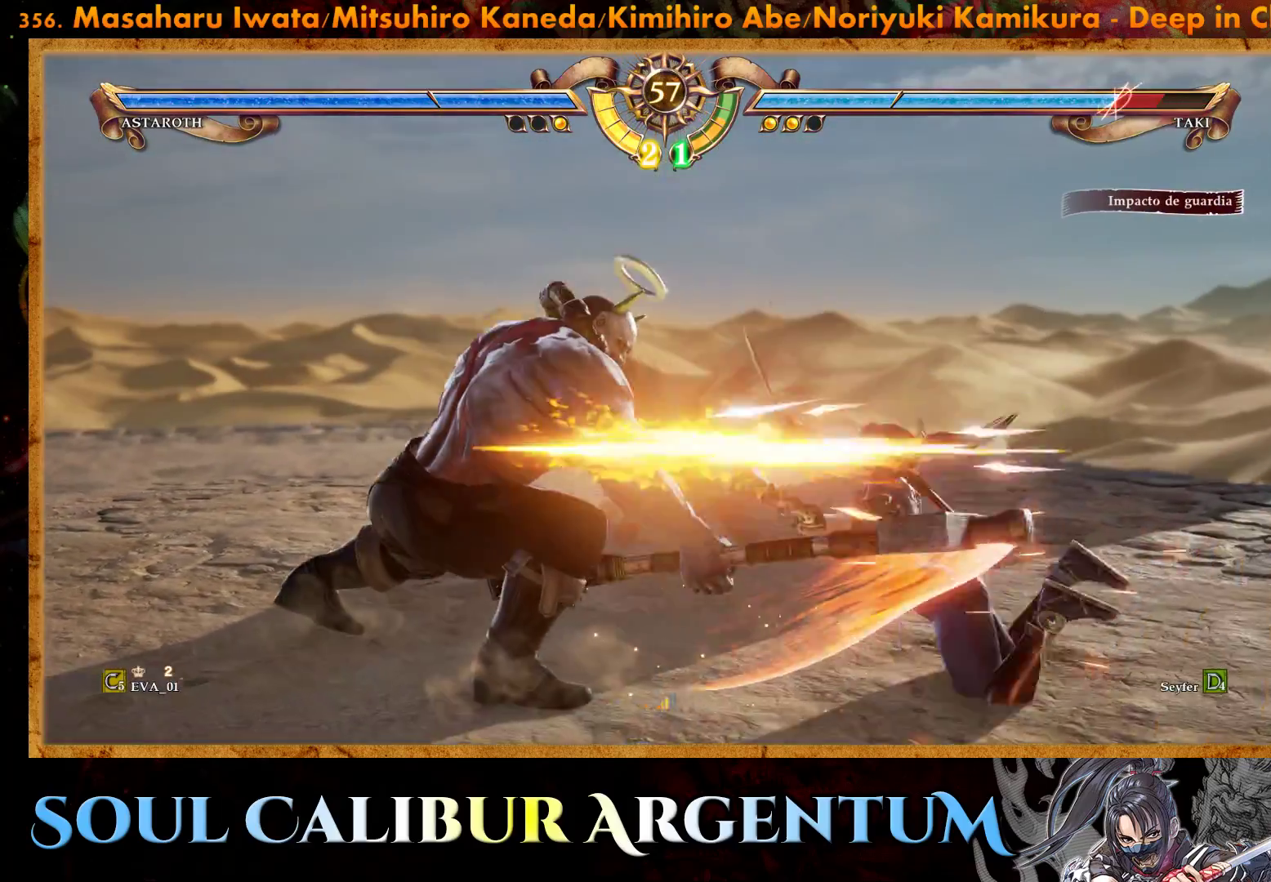
{"buttons": [], "right_stick": "center", "events": [[50, "SQUARE", "up"], [167, "CROSS", "up"], [367, "DPAD_UP", "down"], [450, "DPAD_UP", "up"]]}
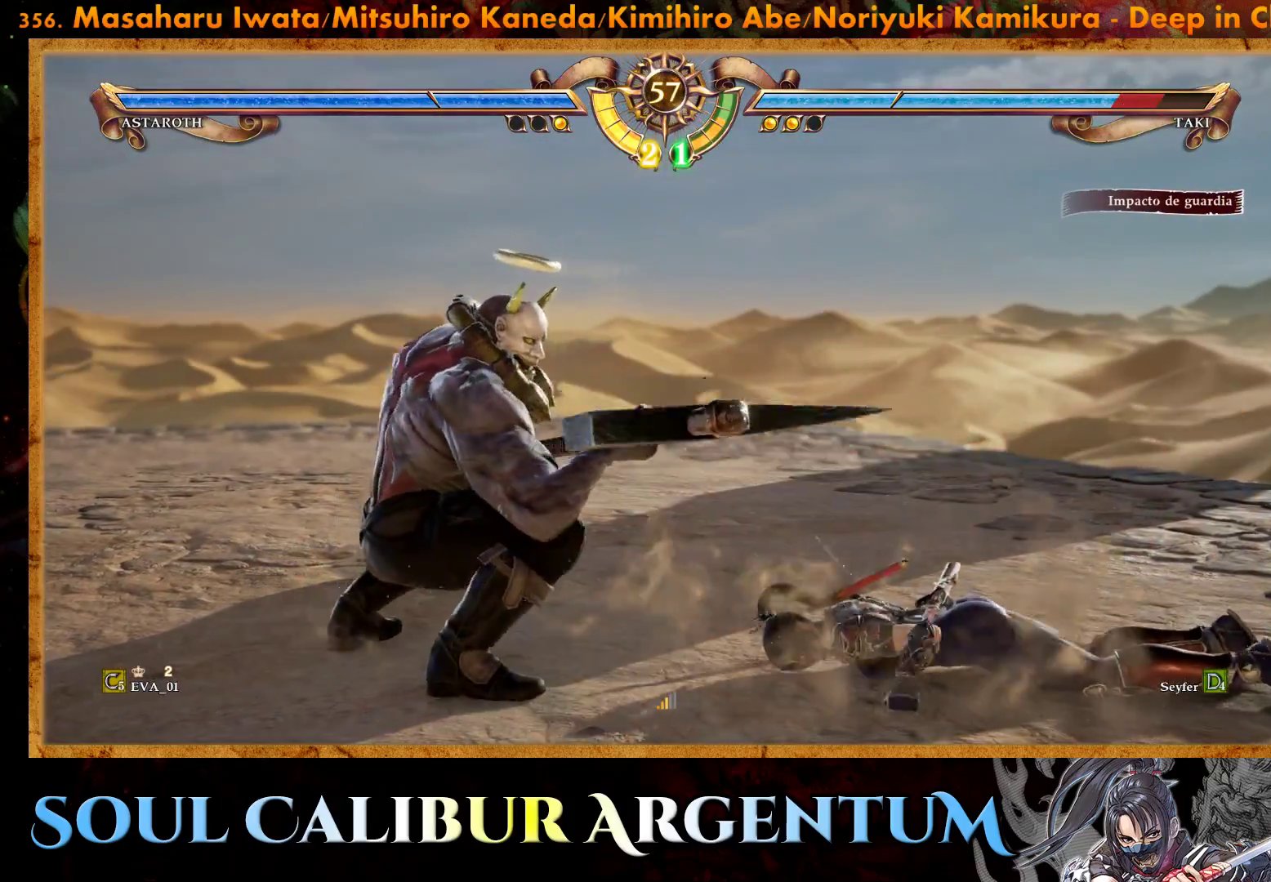
{"buttons": ["CROSS", "DPAD_DOWN"], "right_stick": "center", "events": [[17, "DPAD_UP", "down"], [133, "CROSS", "down"], [133, "DPAD_UP", "up"], [283, "DPAD_DOWN", "down"]]}
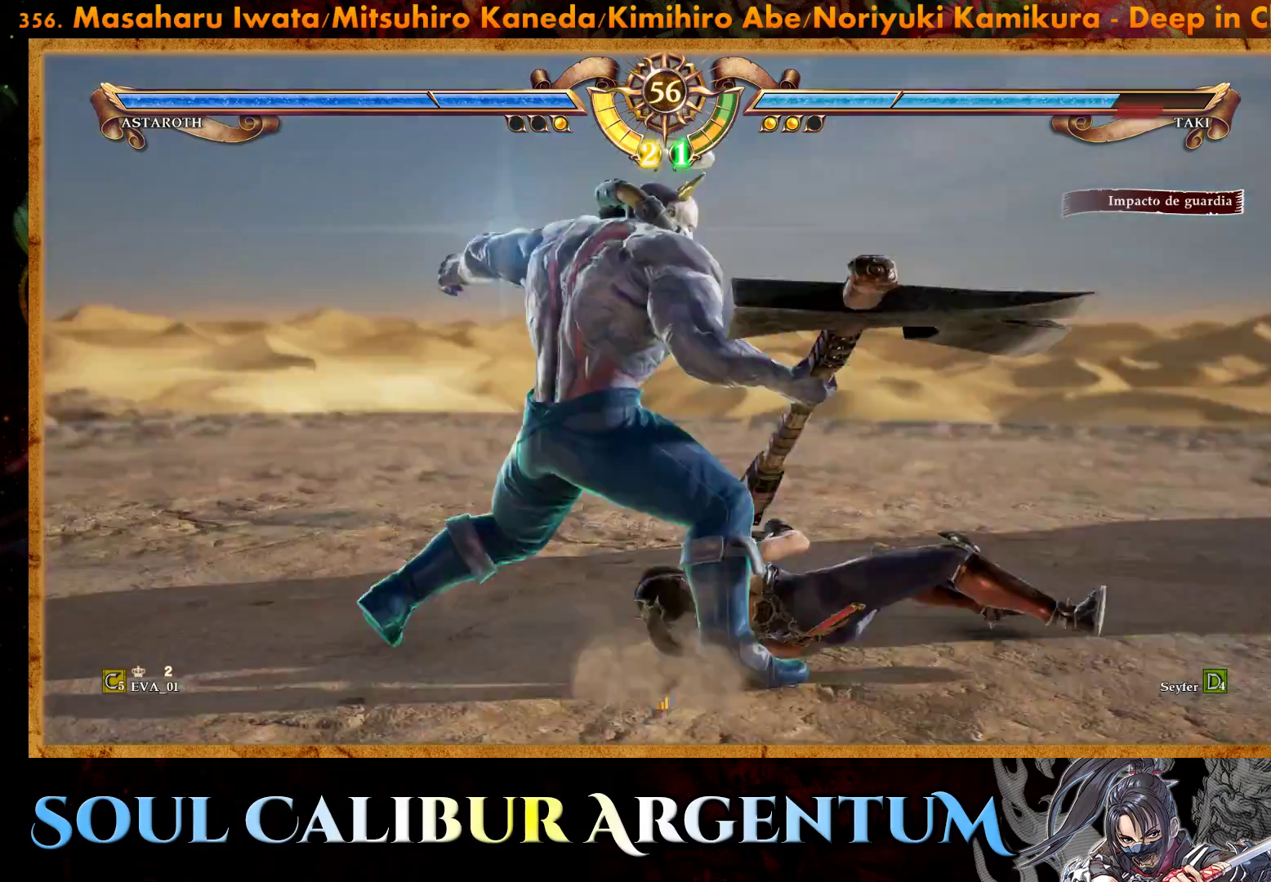
{"buttons": [], "right_stick": "center", "events": [[83, "DPAD_DOWN", "up"], [350, "CROSS", "up"], [400, "SQUARE", "down"], [467, "SQUARE", "up"]]}
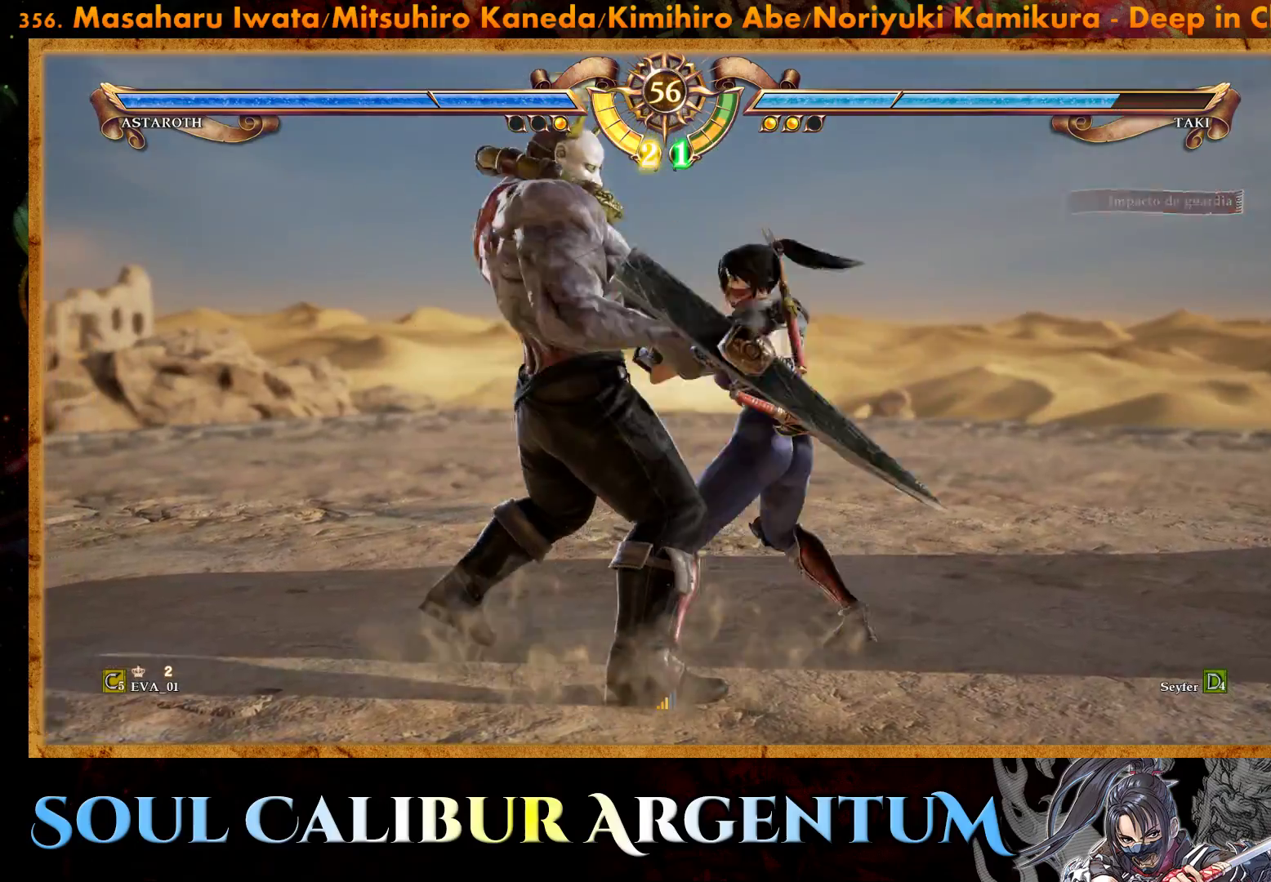
{"buttons": [], "right_stick": "center", "events": [[17, "SQUARE", "down"], [100, "SQUARE", "up"], [150, "SQUARE", "down"], [233, "SQUARE", "up"], [300, "SQUARE", "down"], [383, "SQUARE", "up"]]}
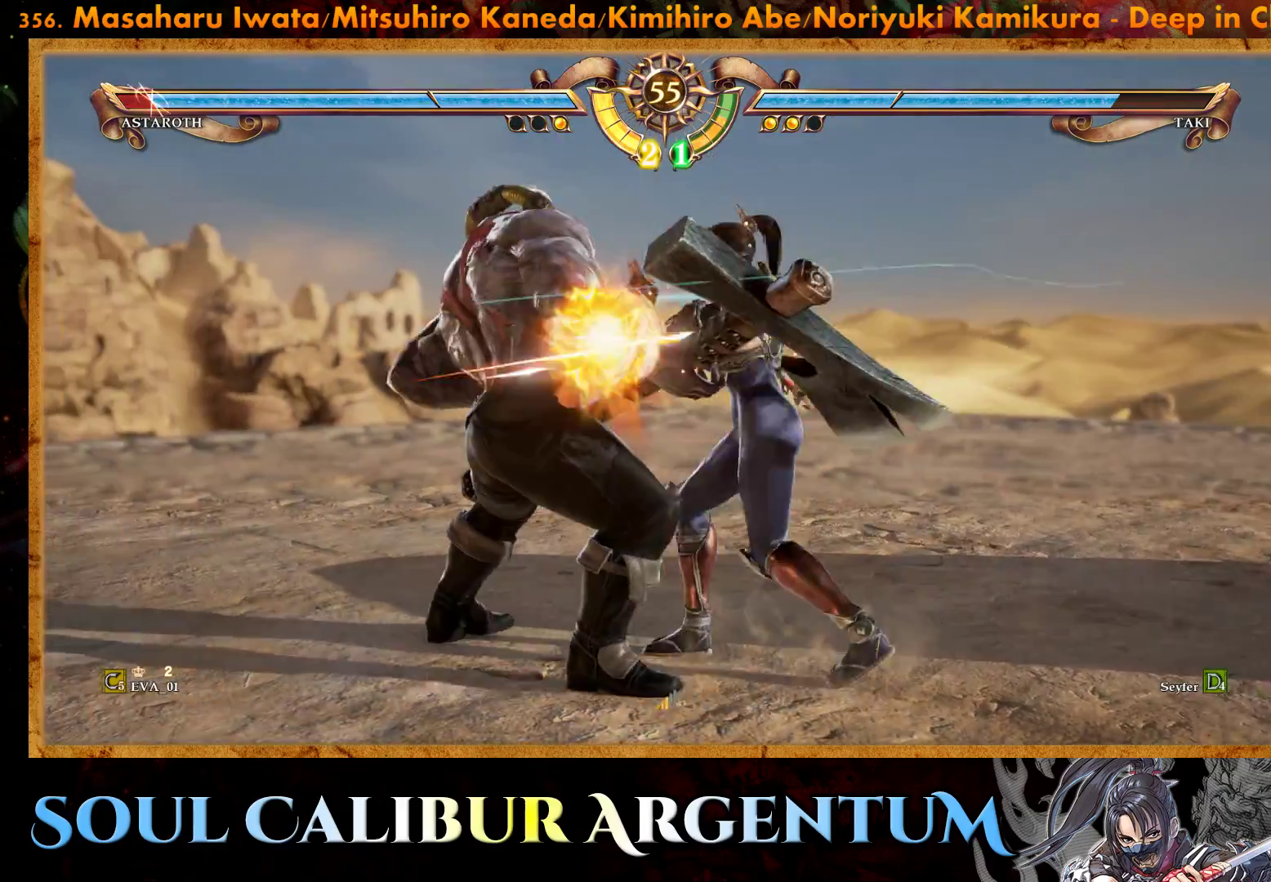
{"buttons": ["CROSS"], "right_stick": "center", "events": [[333, "CROSS", "down"]]}
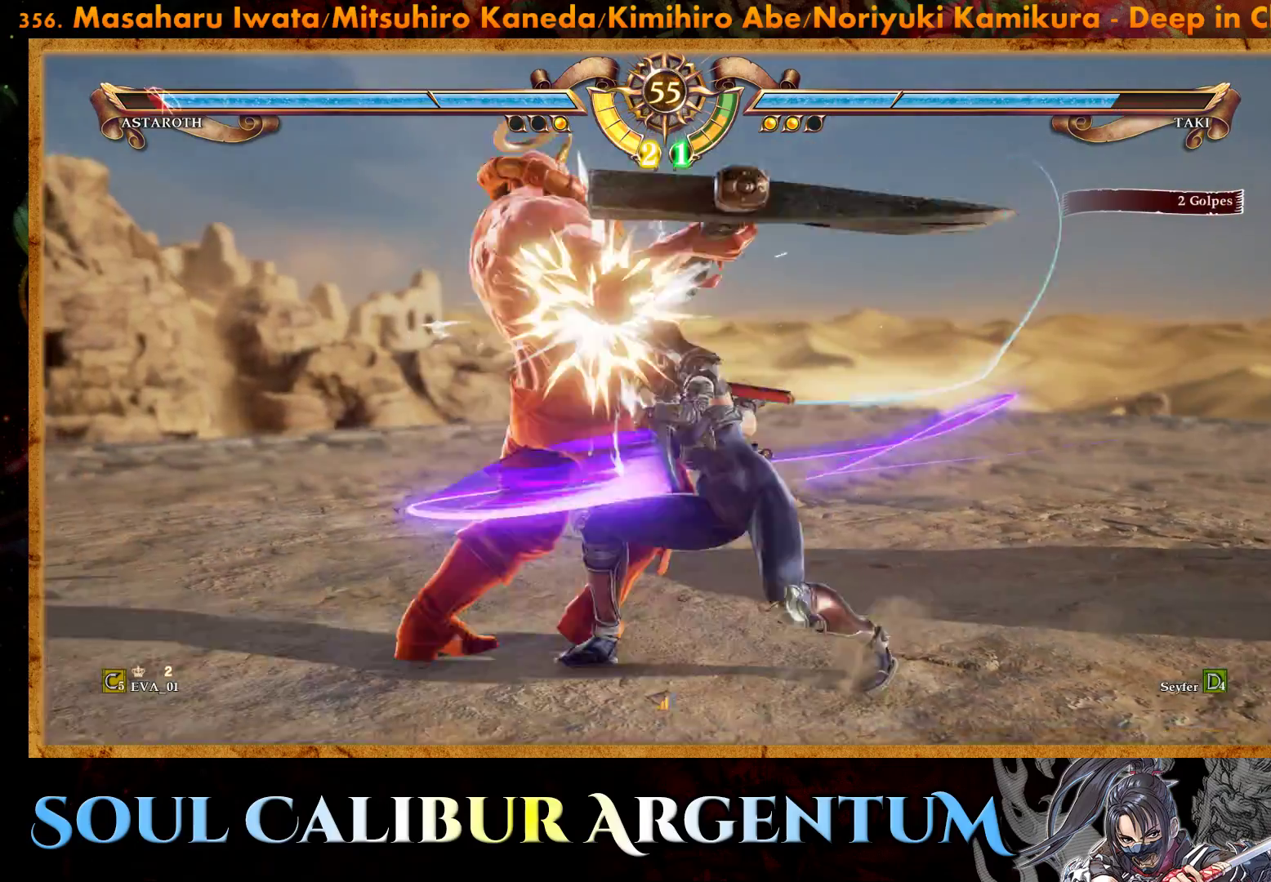
{"buttons": [], "right_stick": "center", "events": [[117, "CROSS", "up"], [450, "SQUARE", "down"], [500, "SQUARE", "up"]]}
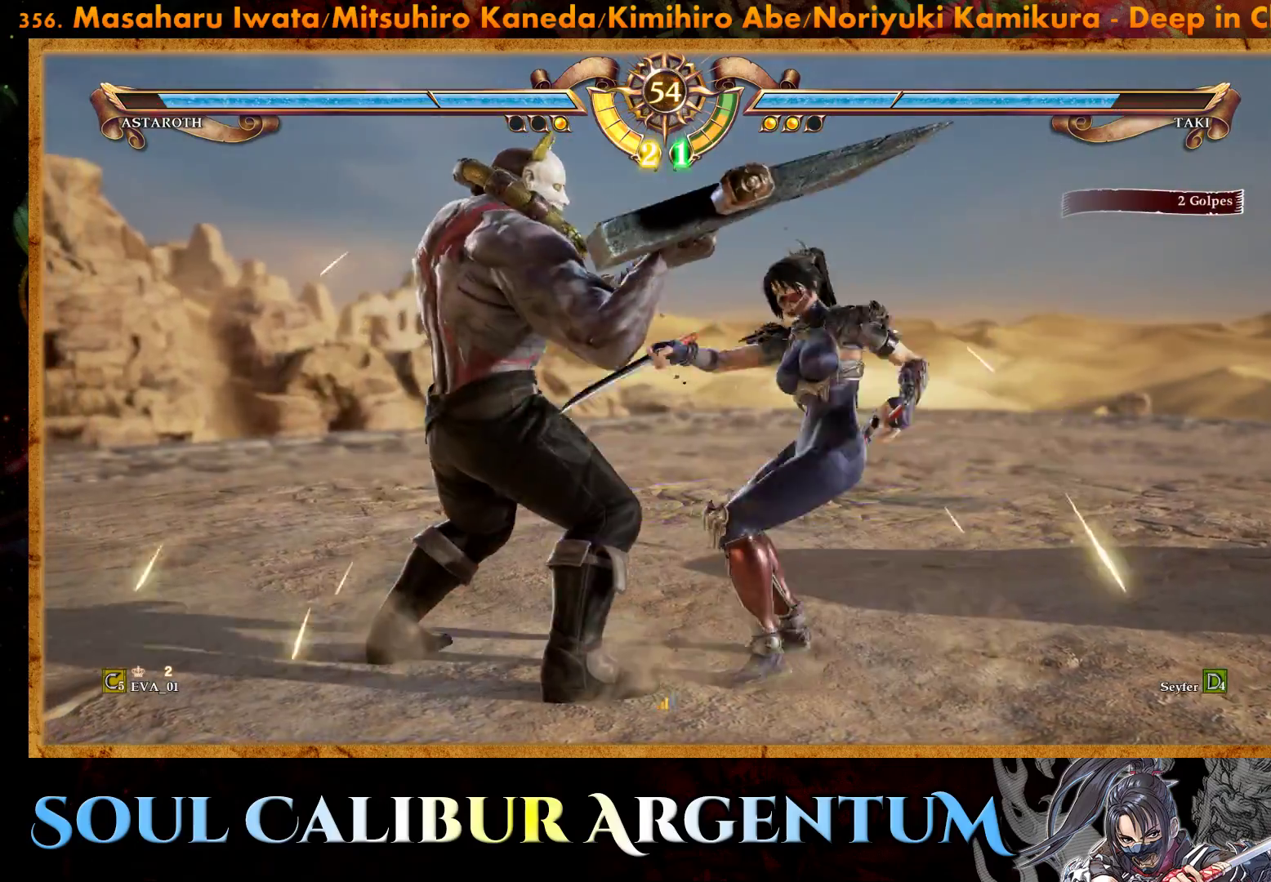
{"buttons": [], "right_stick": "center", "events": [[67, "SQUARE", "down"], [183, "SQUARE", "up"], [333, "CIRCLE", "down"], [450, "CIRCLE", "up"]]}
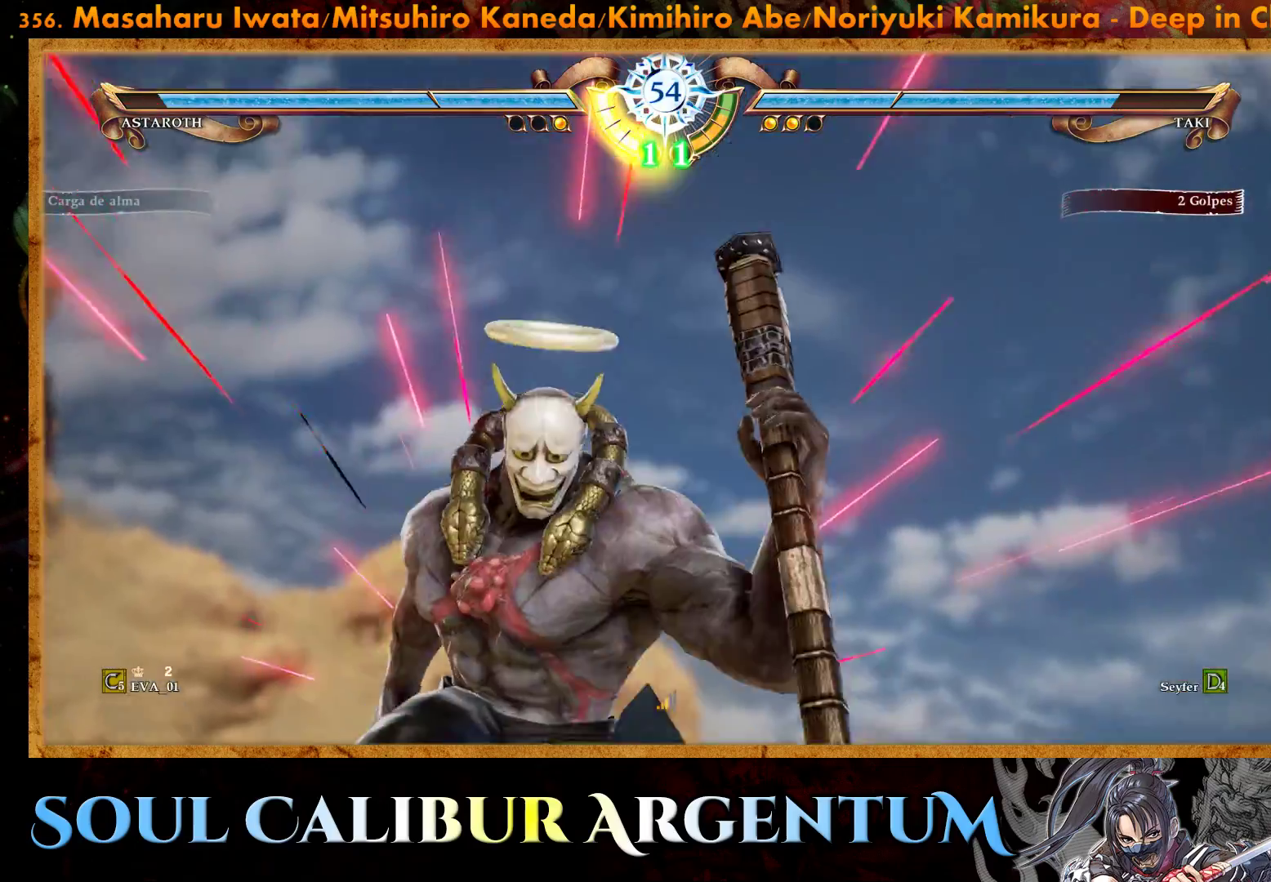
{"buttons": ["CROSS"], "right_stick": "center", "events": [[183, "CROSS", "down"]]}
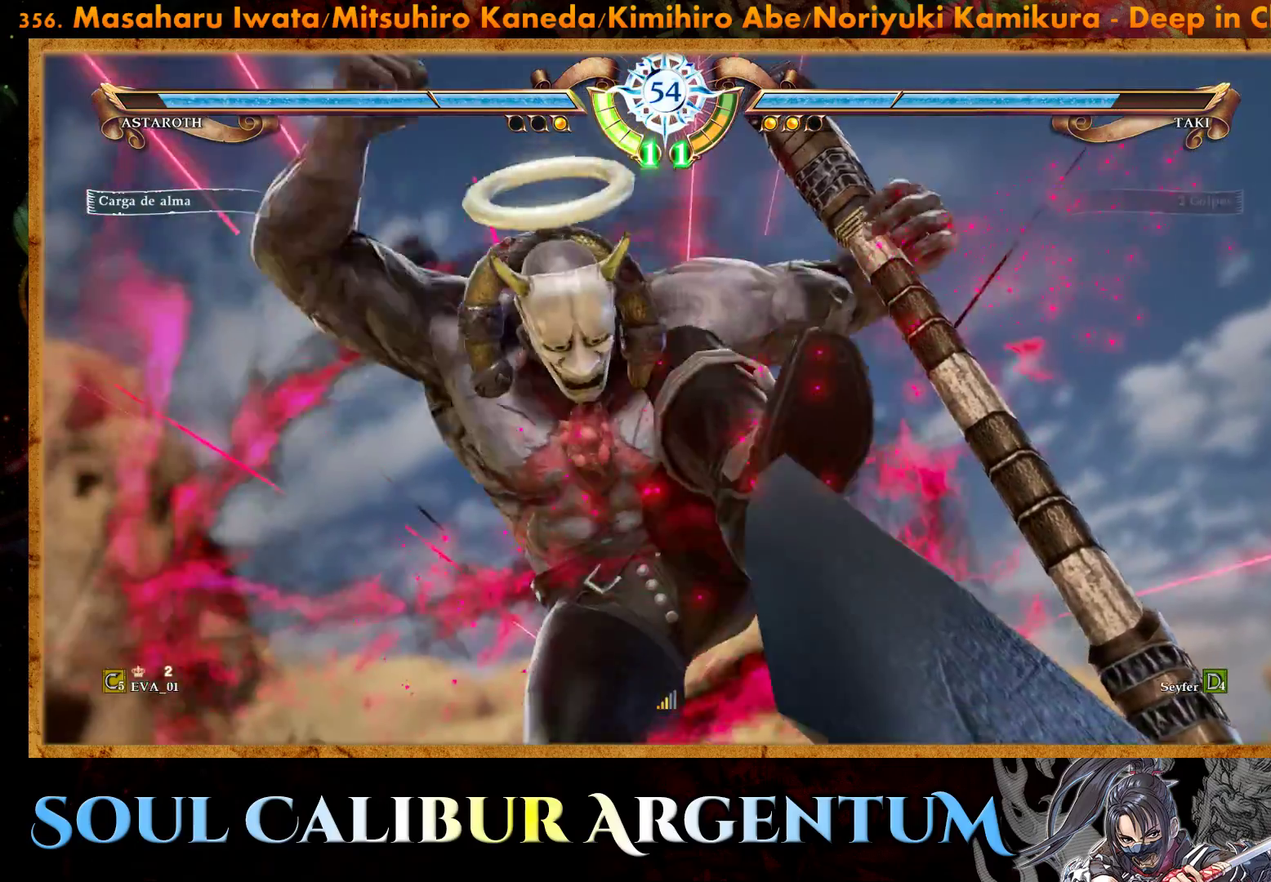
{"buttons": ["CROSS"], "right_stick": "center", "events": [[100, "SQUARE", "down"], [233, "SQUARE", "up"], [383, "SQUARE", "down"], [500, "SQUARE", "up"]]}
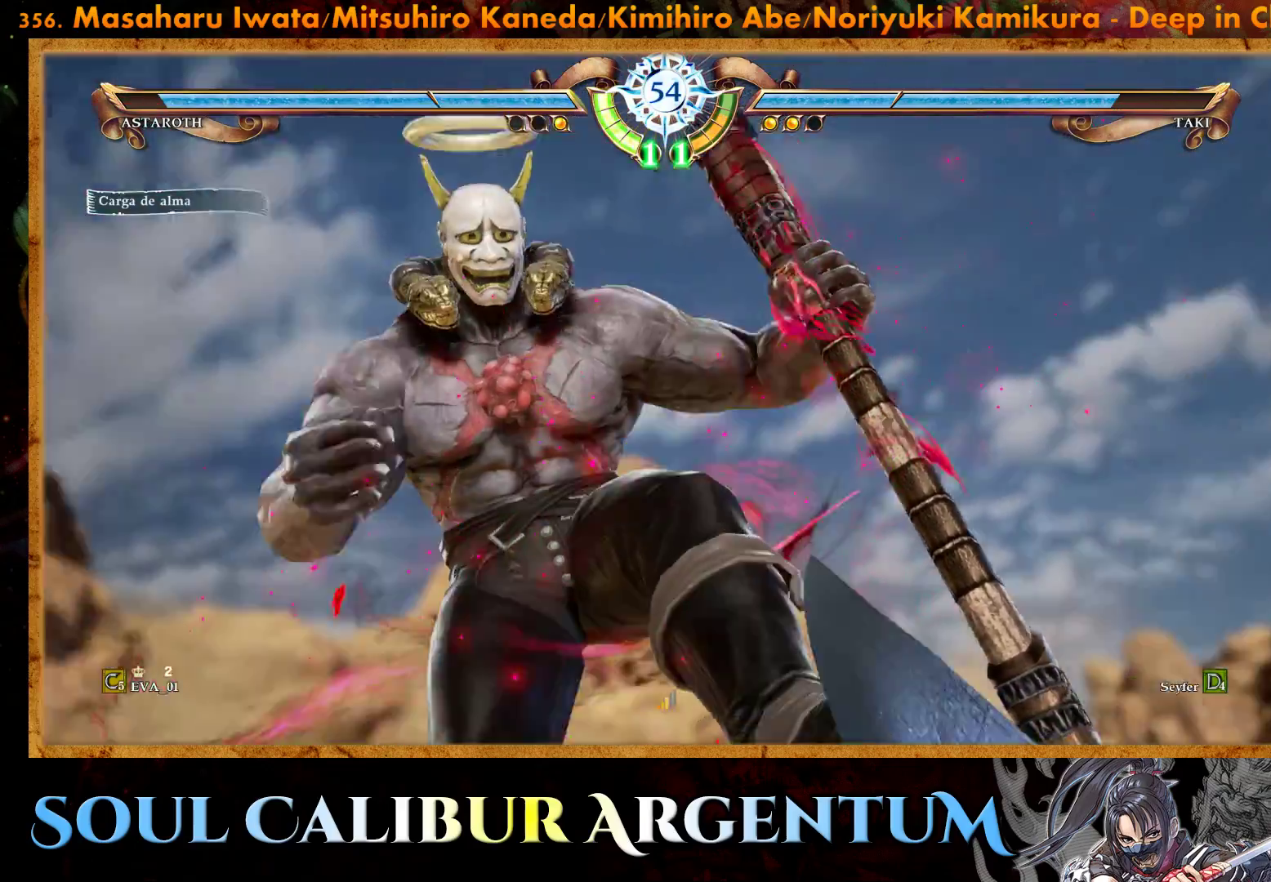
{"buttons": ["CROSS"], "right_stick": "center", "events": []}
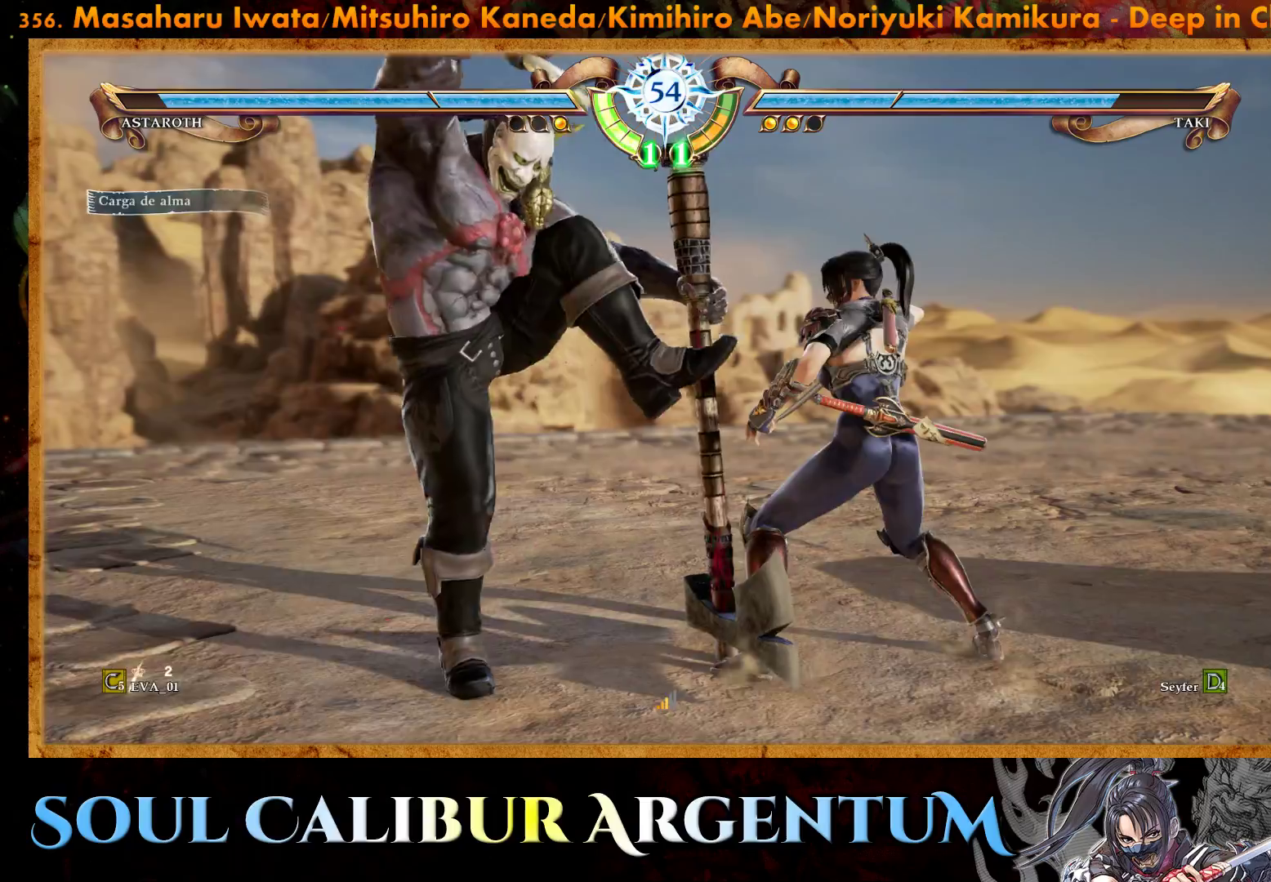
{"buttons": [], "right_stick": "center", "events": [[467, "CROSS", "up"]]}
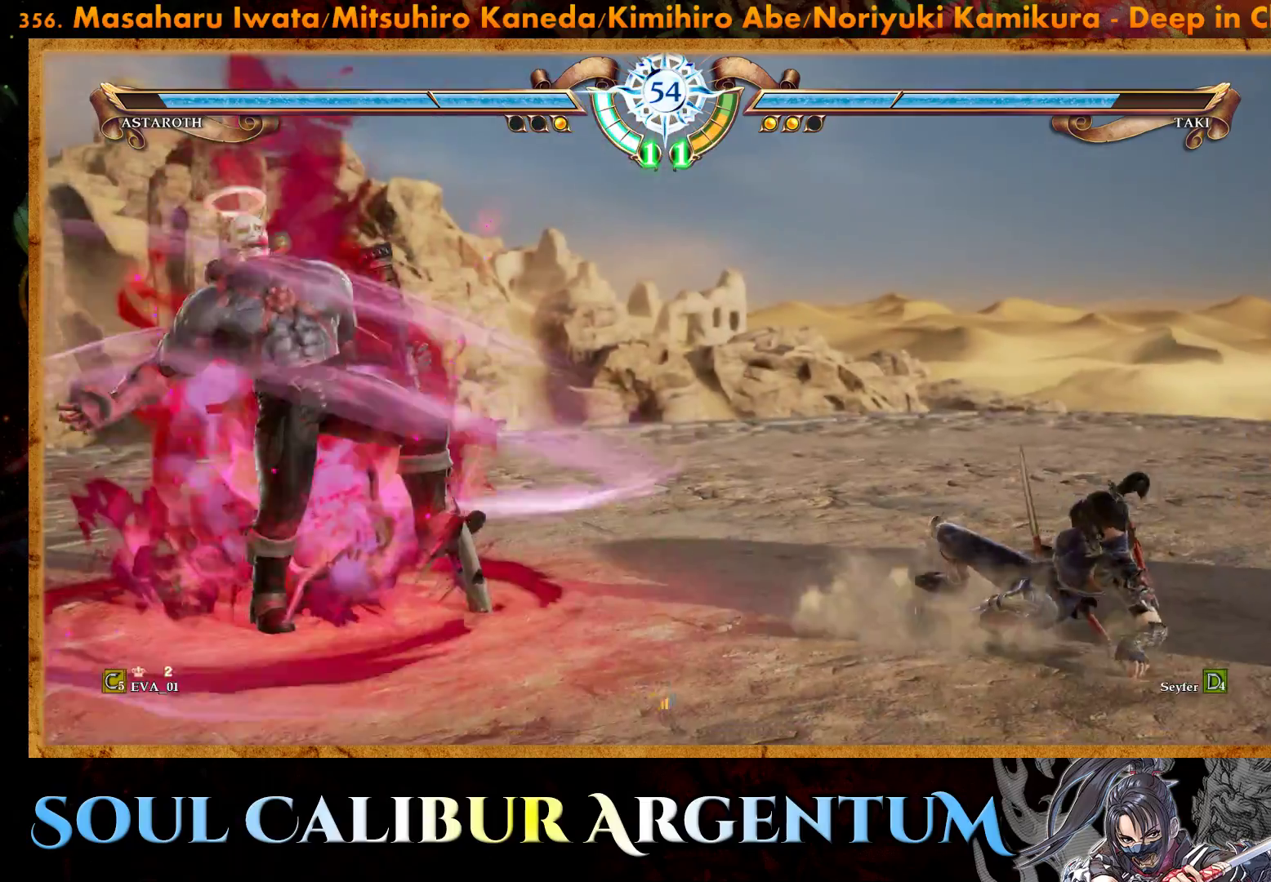
{"buttons": ["CIRCLE", "DPAD_LEFT"], "right_stick": "center", "events": [[333, "DPAD_LEFT", "down"], [417, "DPAD_LEFT", "up"], [467, "DPAD_LEFT", "down"], [483, "CIRCLE", "down"]]}
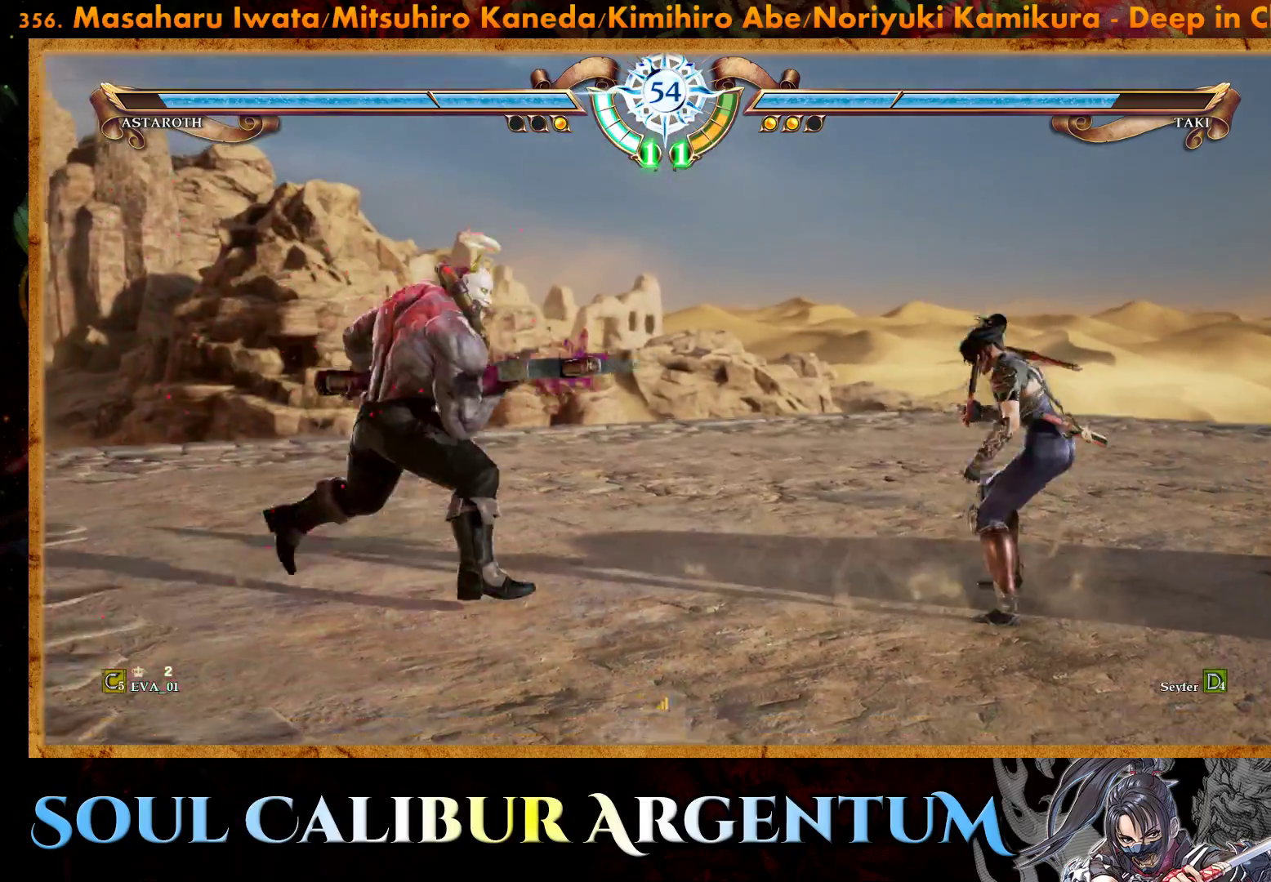
{"buttons": ["CROSS"], "right_stick": "center", "events": [[83, "DPAD_LEFT", "up"], [100, "CIRCLE", "up"], [183, "CROSS", "down"]]}
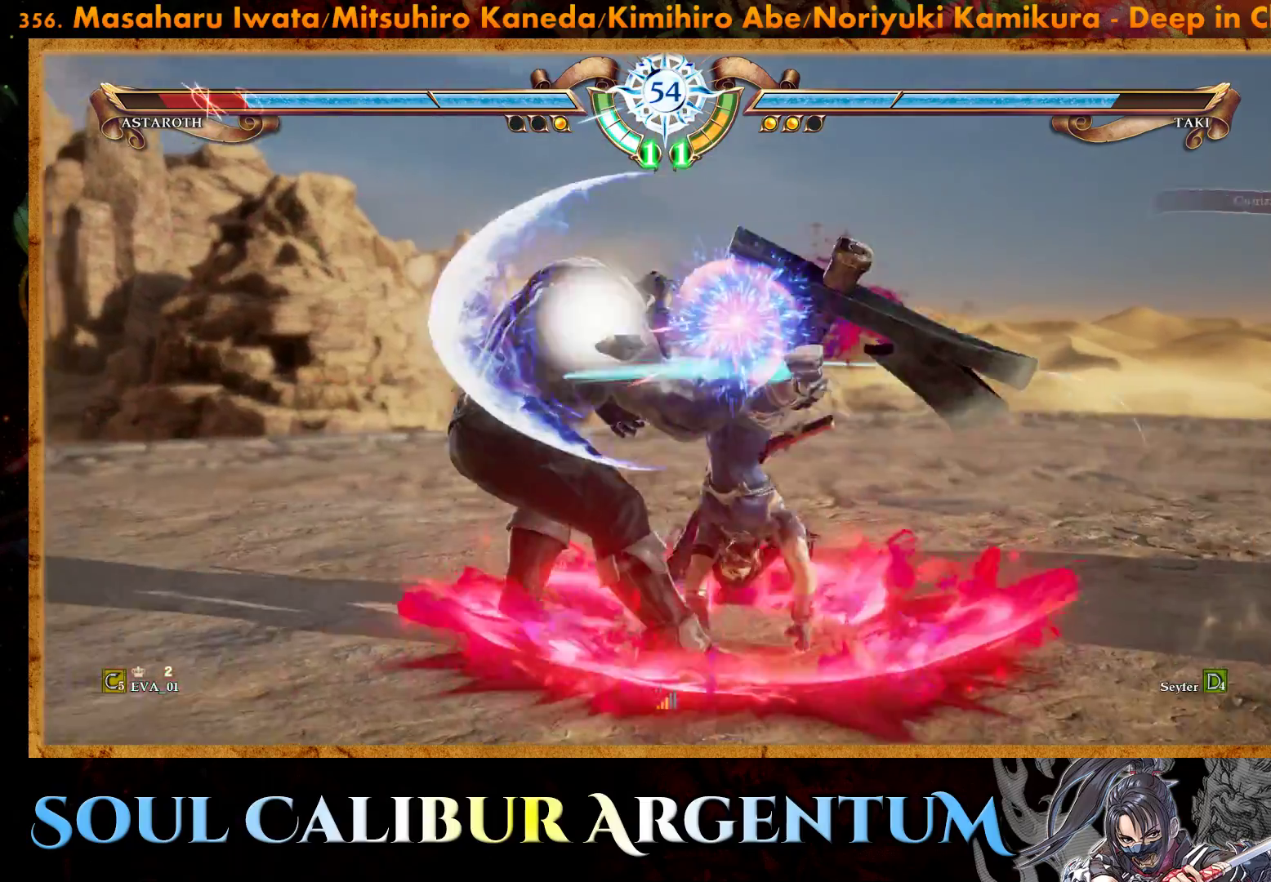
{"buttons": [], "right_stick": "center", "events": [[400, "CROSS", "up"]]}
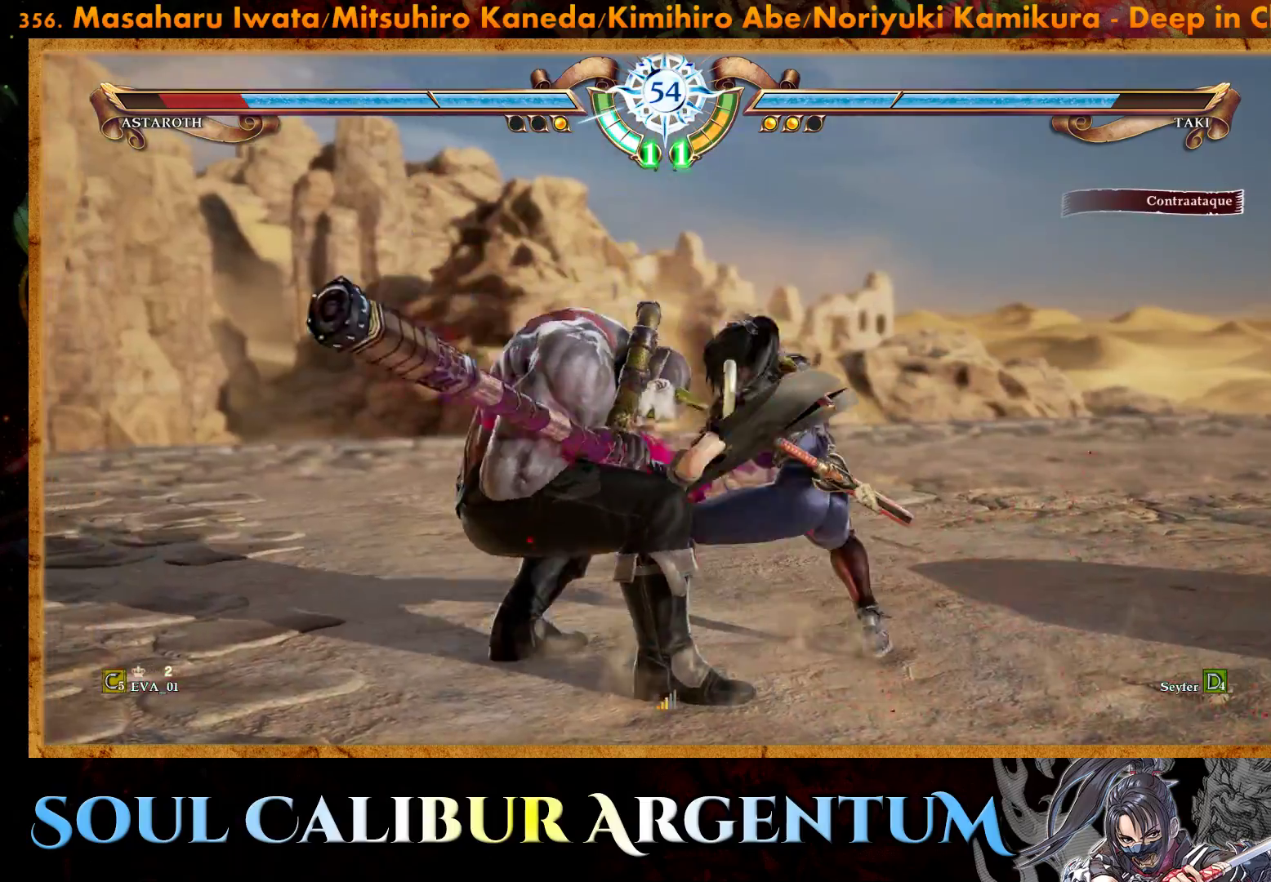
{"buttons": ["R1"], "right_stick": "center", "events": [[100, "R1", "down"]]}
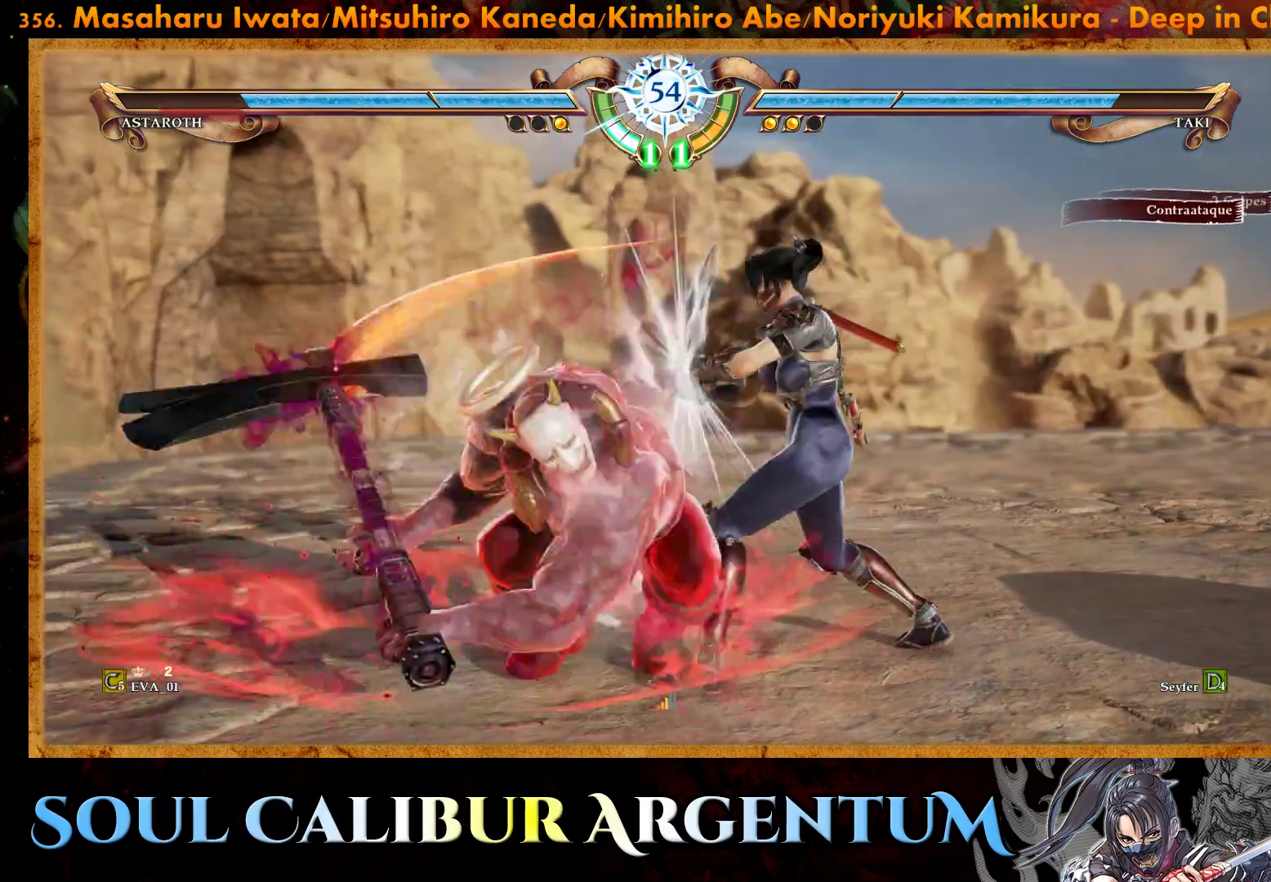
{"buttons": [], "right_stick": "center", "events": [[417, "R1", "up"]]}
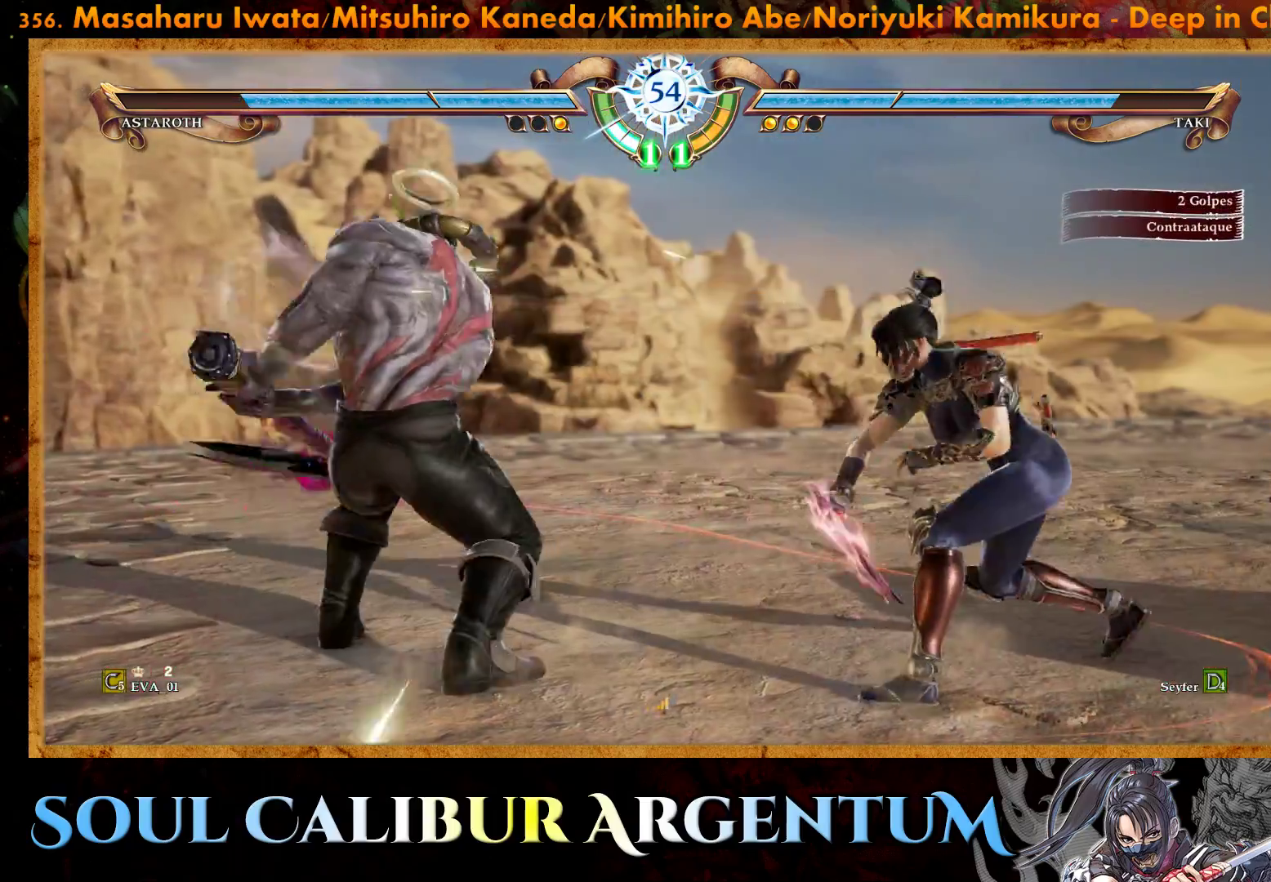
{"buttons": [], "right_stick": "center", "events": []}
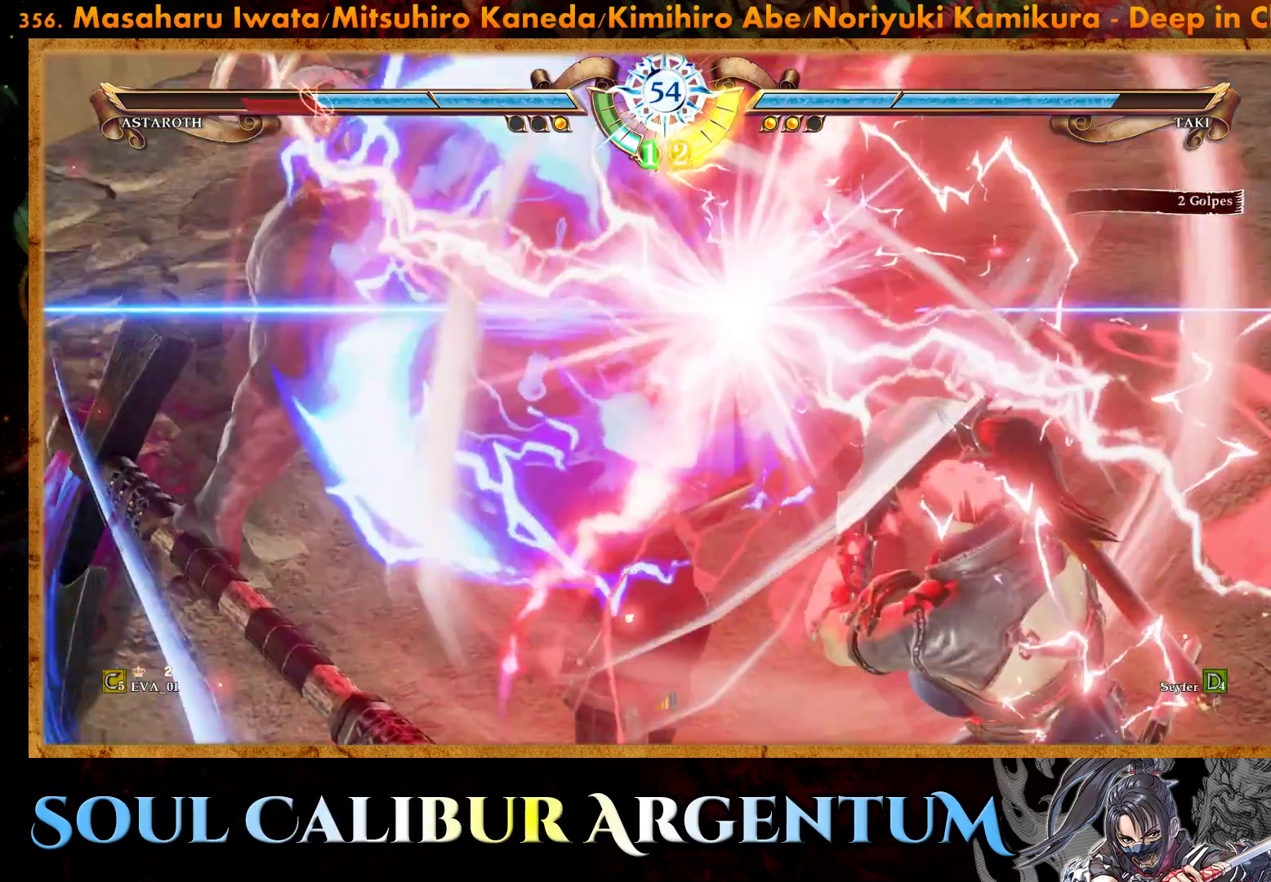
{"buttons": [], "right_stick": "center", "events": []}